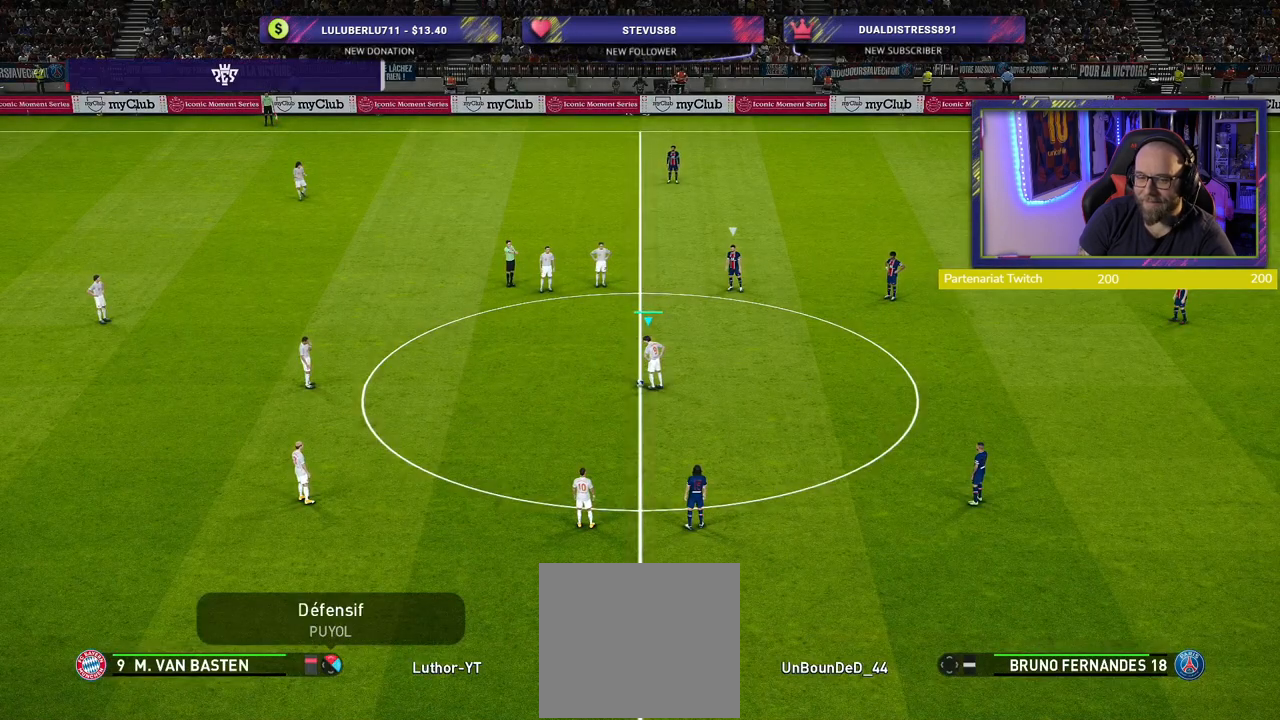
Gameplay with a controller (PlayStation layout); each line is a JSON object with the inputs held at the frame after it. "events" lists button and stick changes between this image and that frame as [ms after this image, input, new state], when the widget could be followed in between.
{"buttons": [], "left_stick": "center", "right_stick": "center", "events": [[120, "CROSS", "down"], [120, "left_stick", "right"], [260, "CROSS", "up"], [260, "left_stick", "center"]]}
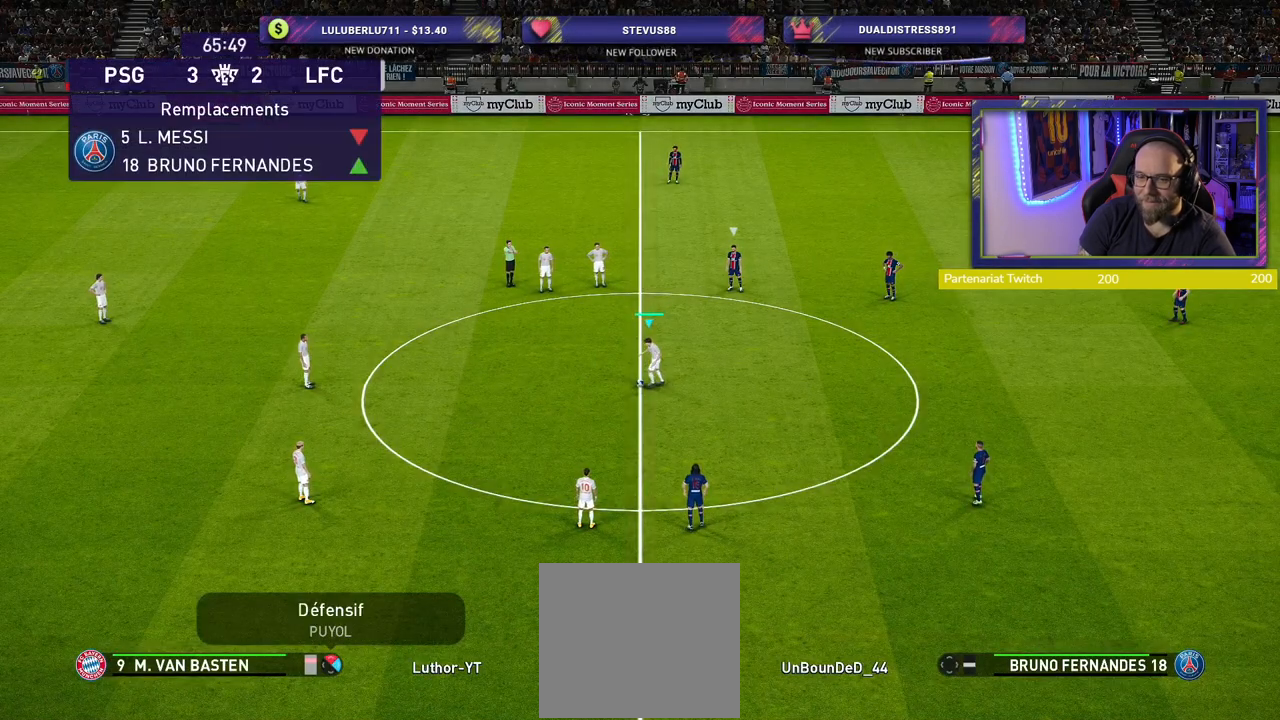
{"buttons": ["R2"], "left_stick": "left", "right_stick": "center", "events": [[320, "left_stick", "left"], [400, "R2", "down"]]}
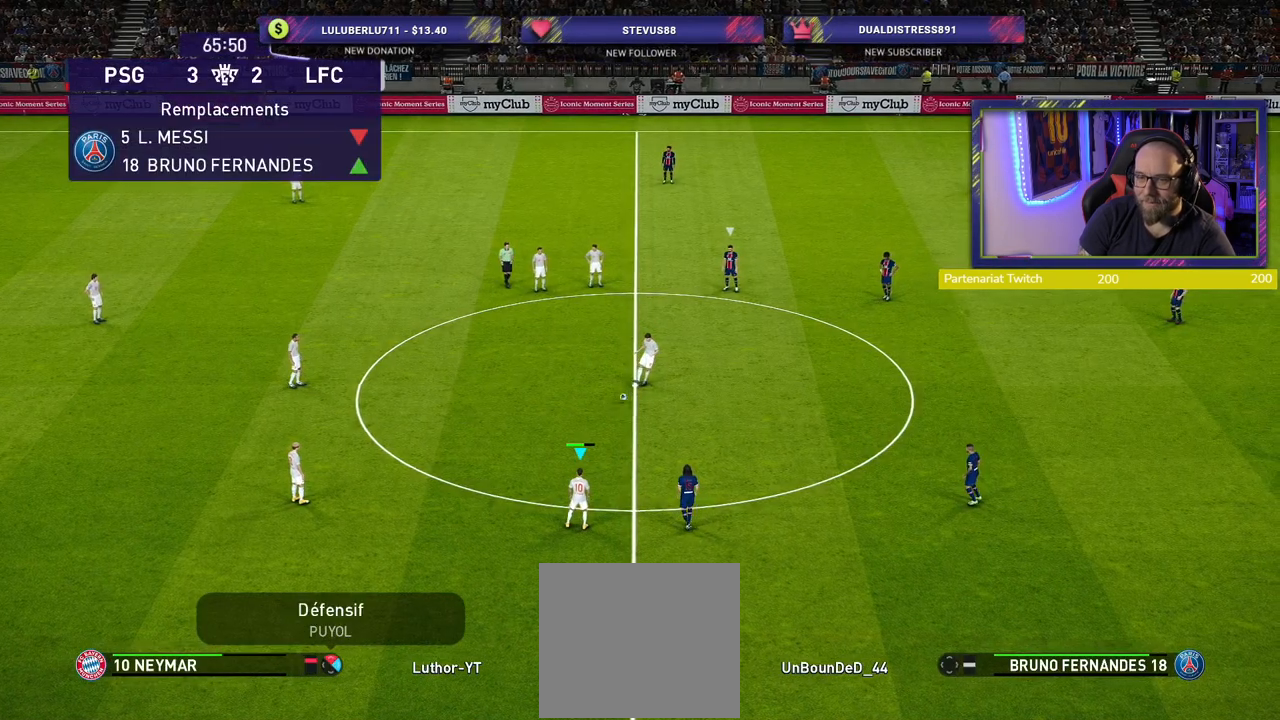
{"buttons": [], "left_stick": "up-left", "right_stick": "center", "events": [[20, "left_stick", "up-left"], [220, "R2", "up"], [340, "CROSS", "down"], [420, "CROSS", "up"]]}
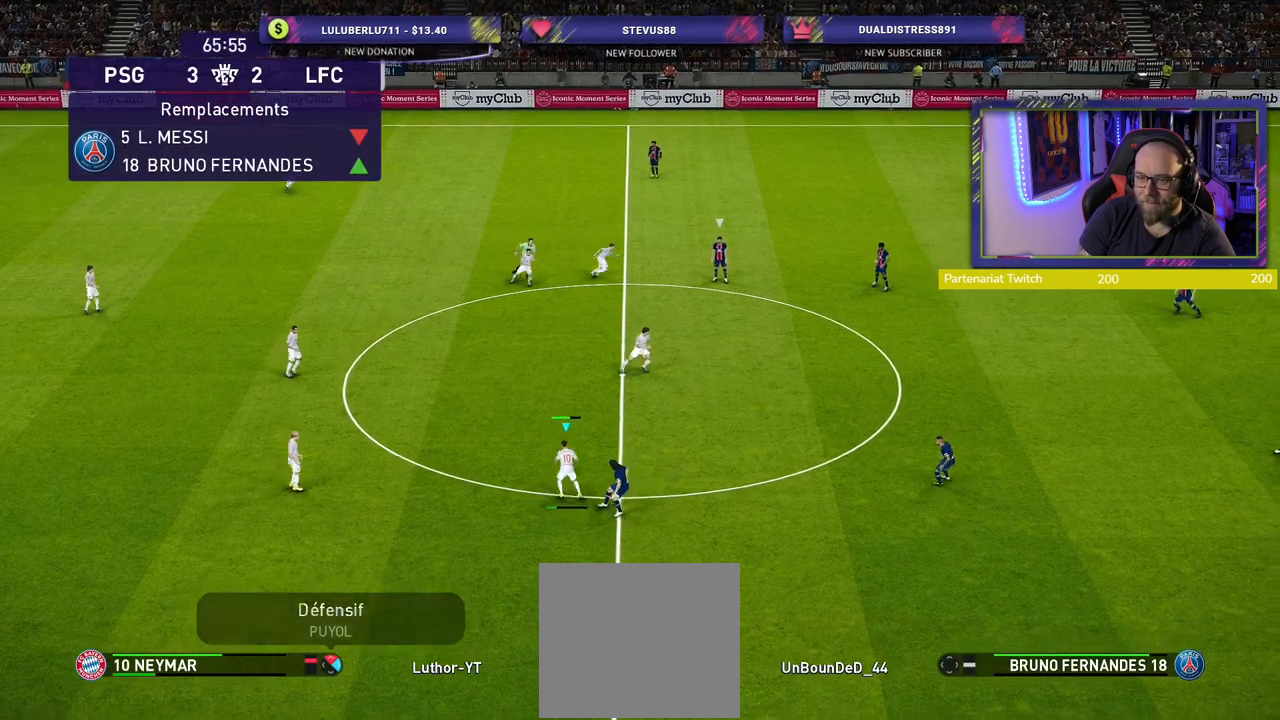
{"buttons": [], "left_stick": "right", "right_stick": "center", "events": [[160, "left_stick", "center"], [360, "left_stick", "right"]]}
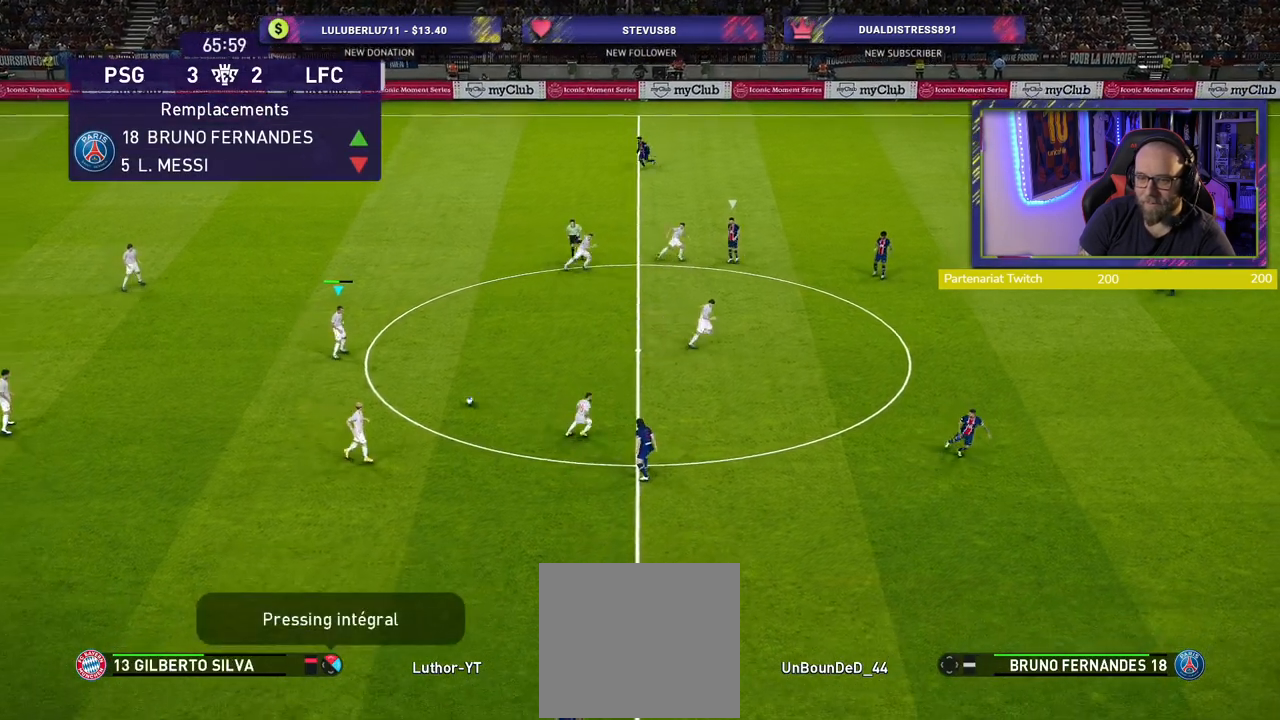
{"buttons": [], "left_stick": "right", "right_stick": "center", "events": []}
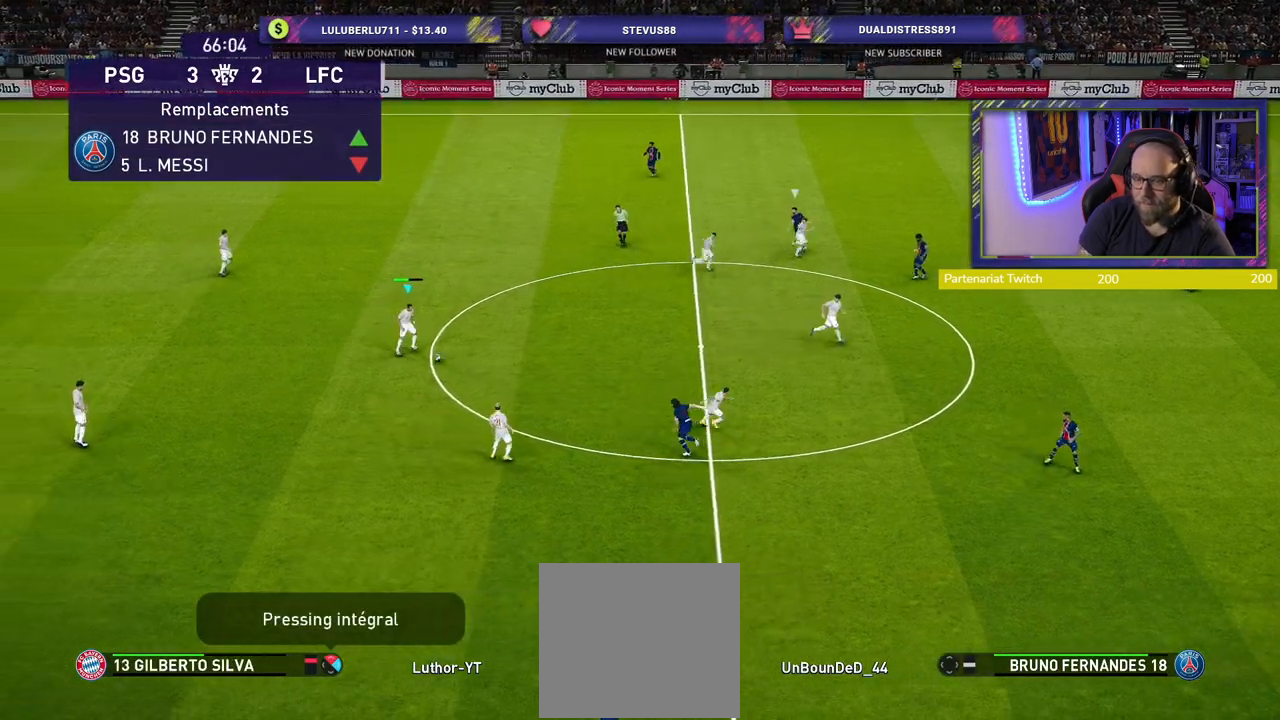
{"buttons": [], "left_stick": "center", "right_stick": "center", "events": [[140, "CROSS", "down"], [320, "CROSS", "up"], [480, "left_stick", "center"]]}
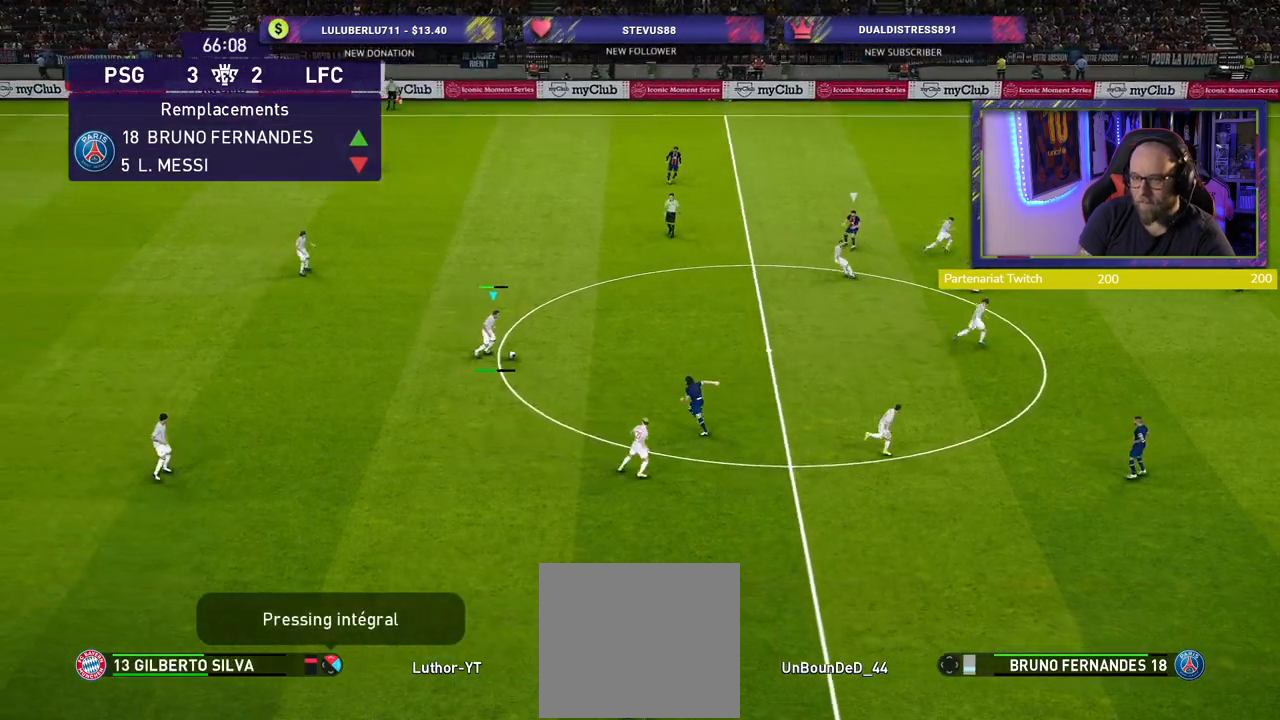
{"buttons": [], "left_stick": "left", "right_stick": "center", "events": [[260, "left_stick", "left"]]}
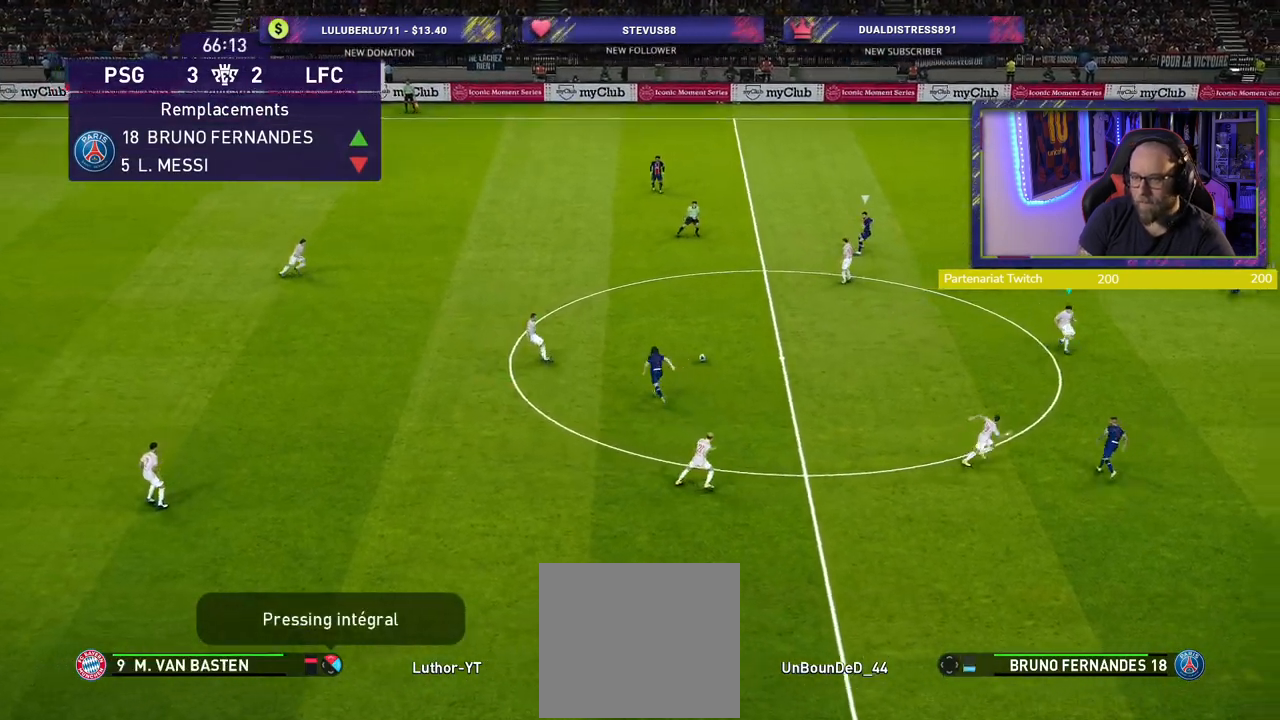
{"buttons": [], "left_stick": "down-right", "right_stick": "center", "events": [[160, "left_stick", "down-left"], [340, "left_stick", "down-right"]]}
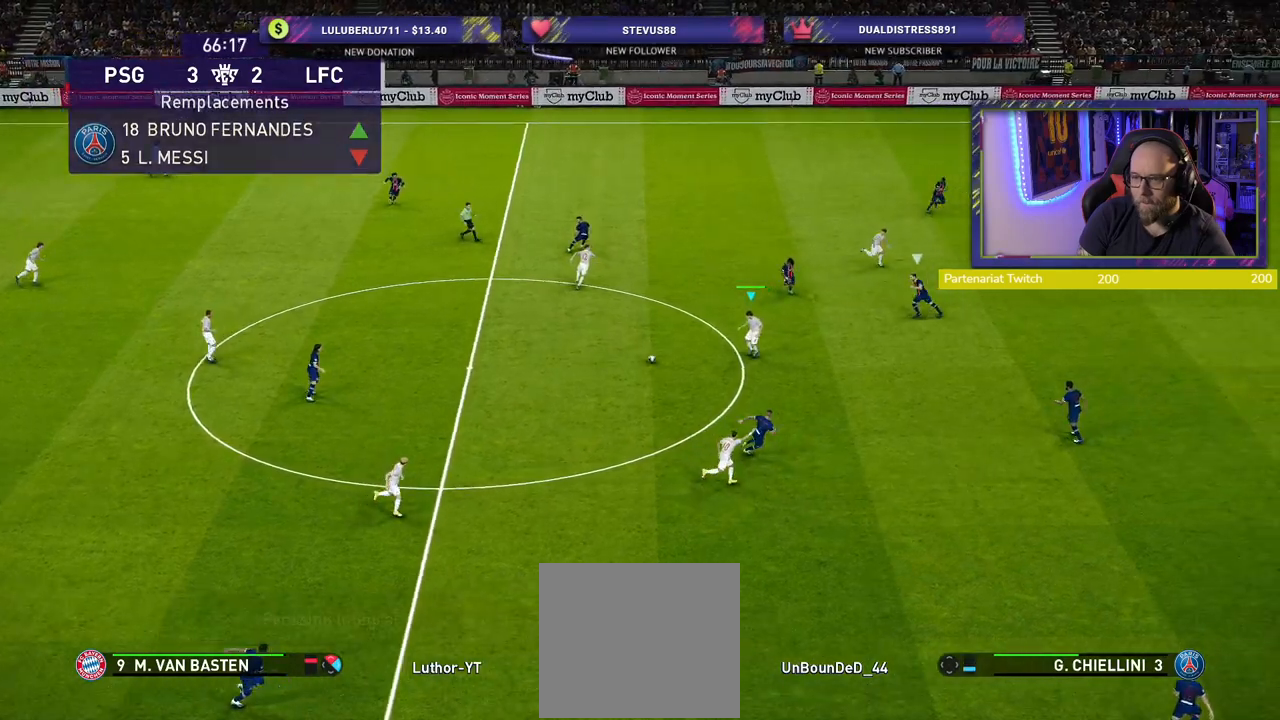
{"buttons": [], "left_stick": "down-right", "right_stick": "center", "events": []}
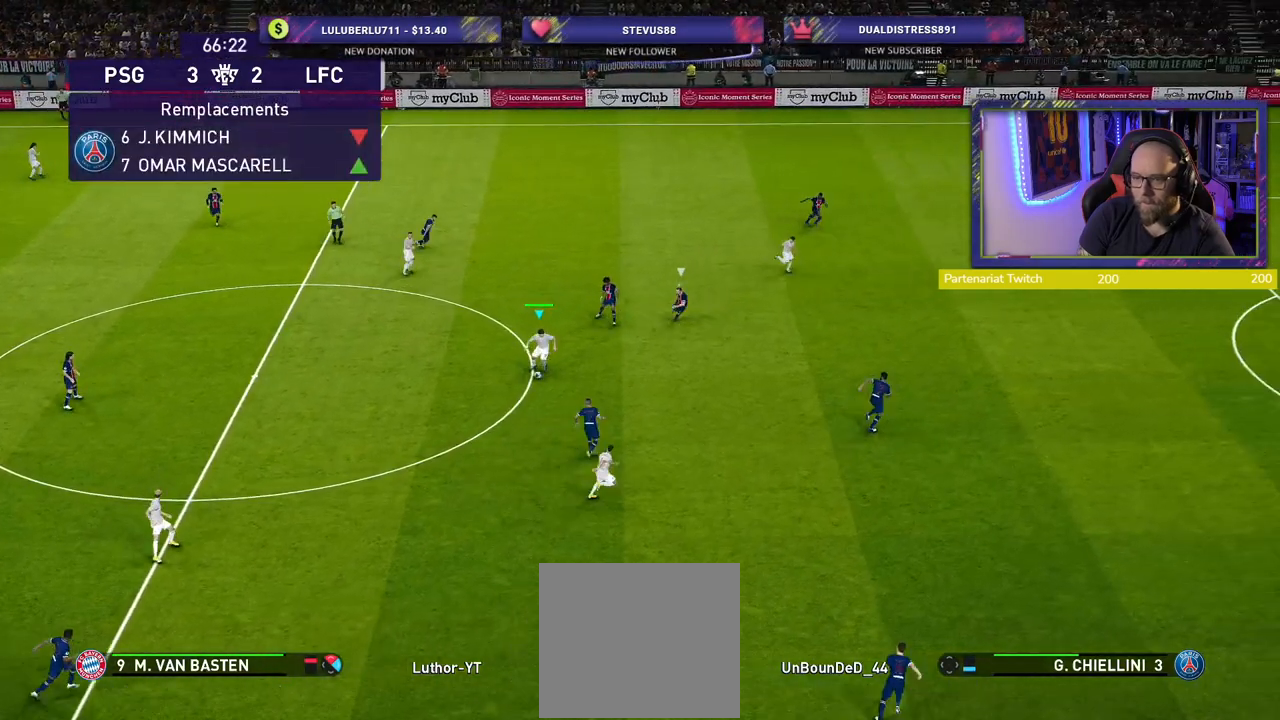
{"buttons": [], "left_stick": "down-left", "right_stick": "center", "events": [[280, "left_stick", "down"], [480, "left_stick", "down-left"]]}
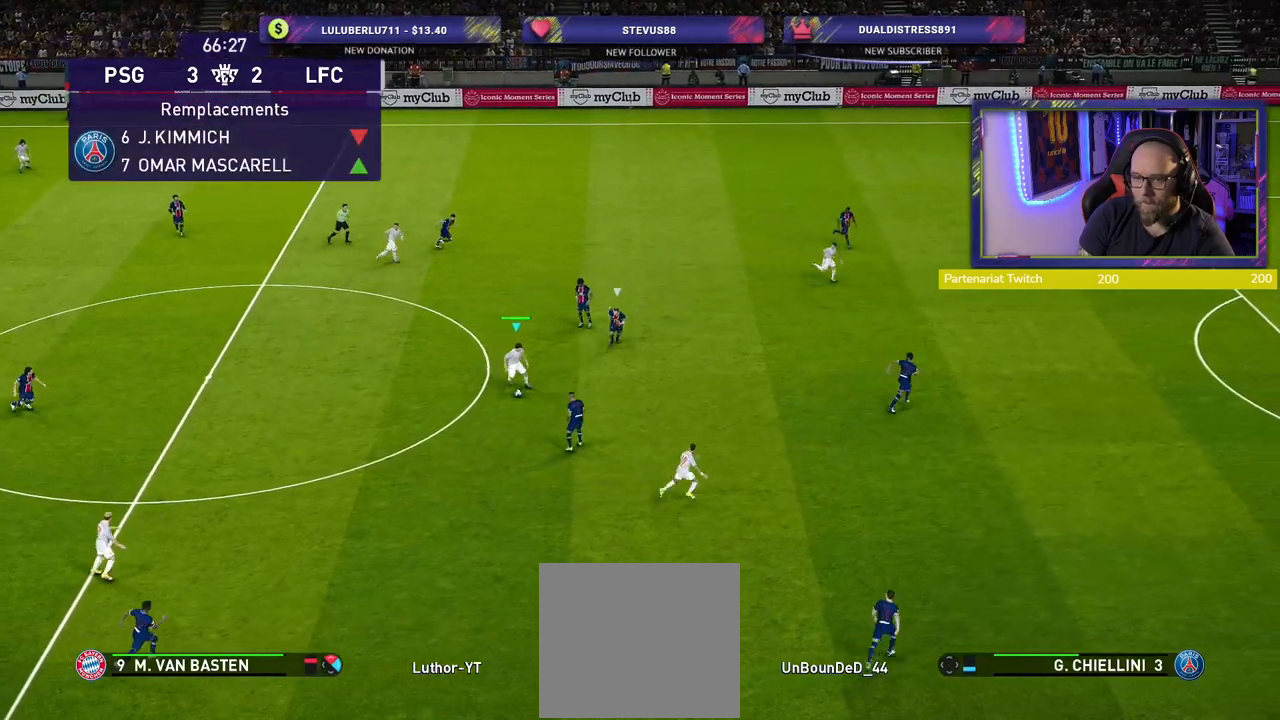
{"buttons": [], "left_stick": "down-right", "right_stick": "center", "events": [[220, "CROSS", "down"], [220, "left_stick", "down-right"], [300, "CROSS", "up"]]}
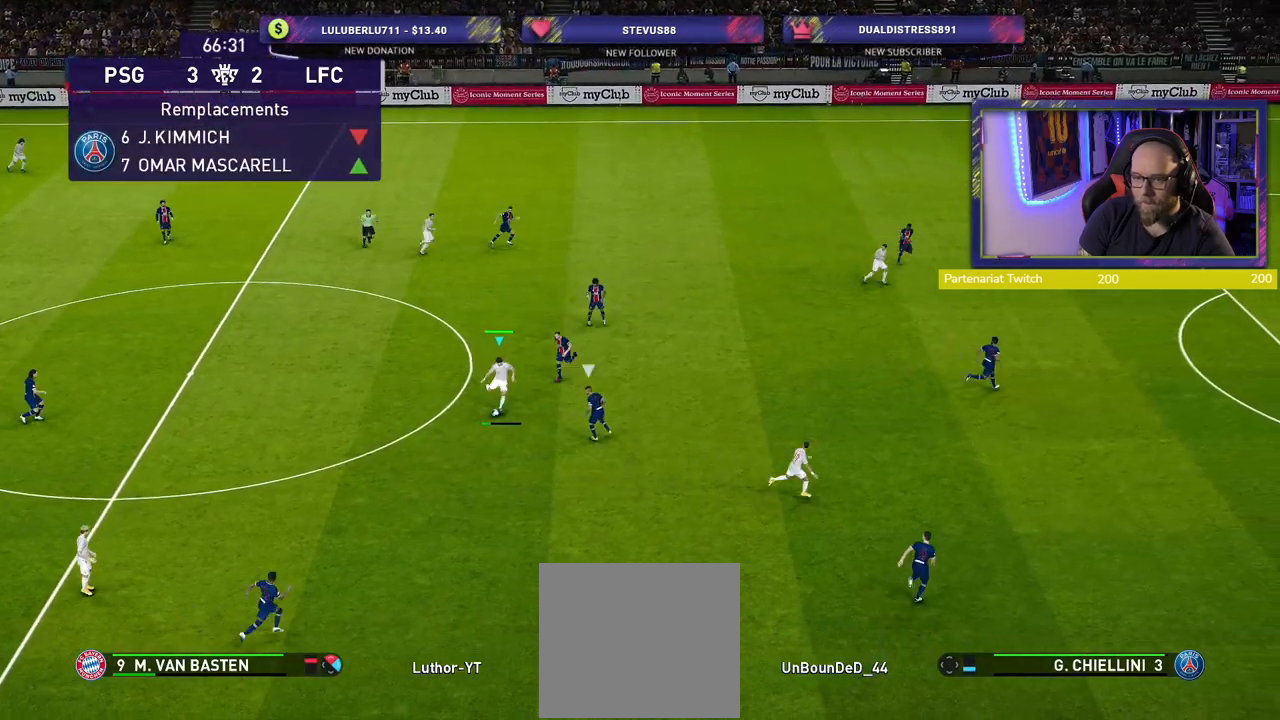
{"buttons": [], "left_stick": "left", "right_stick": "center", "events": [[40, "left_stick", "center"], [400, "left_stick", "left"]]}
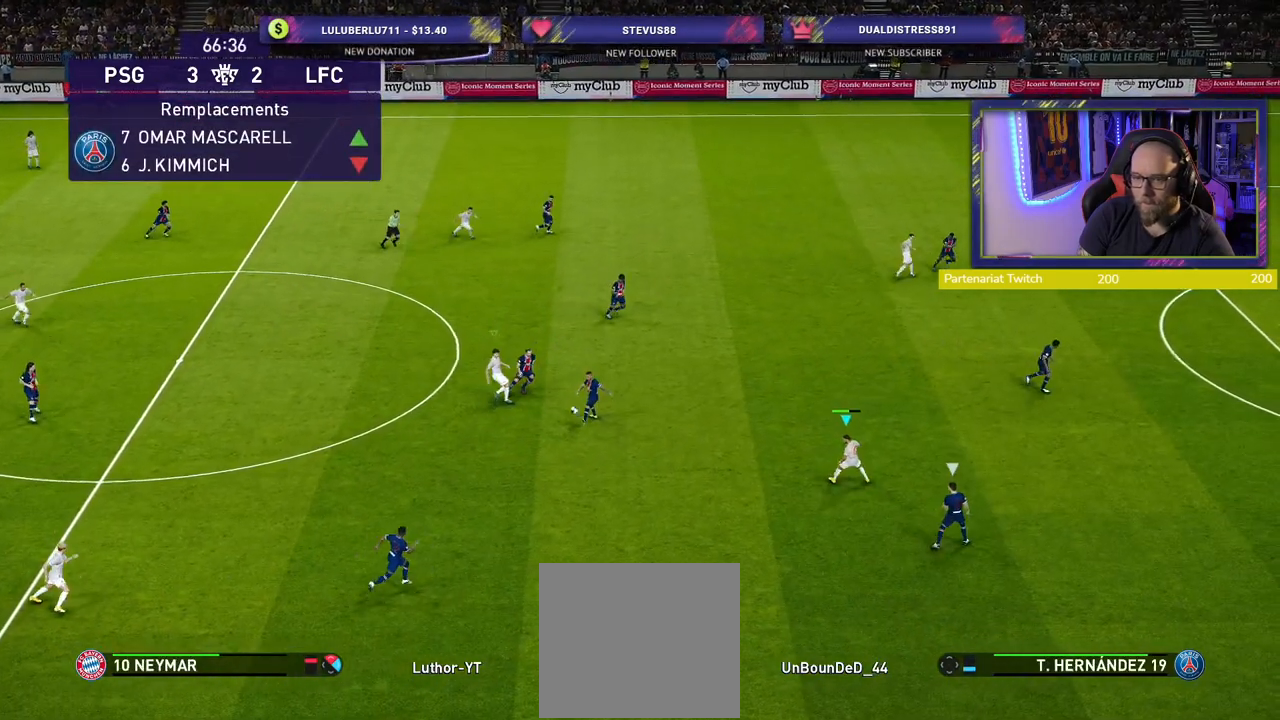
{"buttons": ["L1", "R2"], "left_stick": "down-left", "right_stick": "center", "events": [[100, "left_stick", "up"], [300, "left_stick", "down-left"], [320, "R2", "down"], [400, "L1", "down"]]}
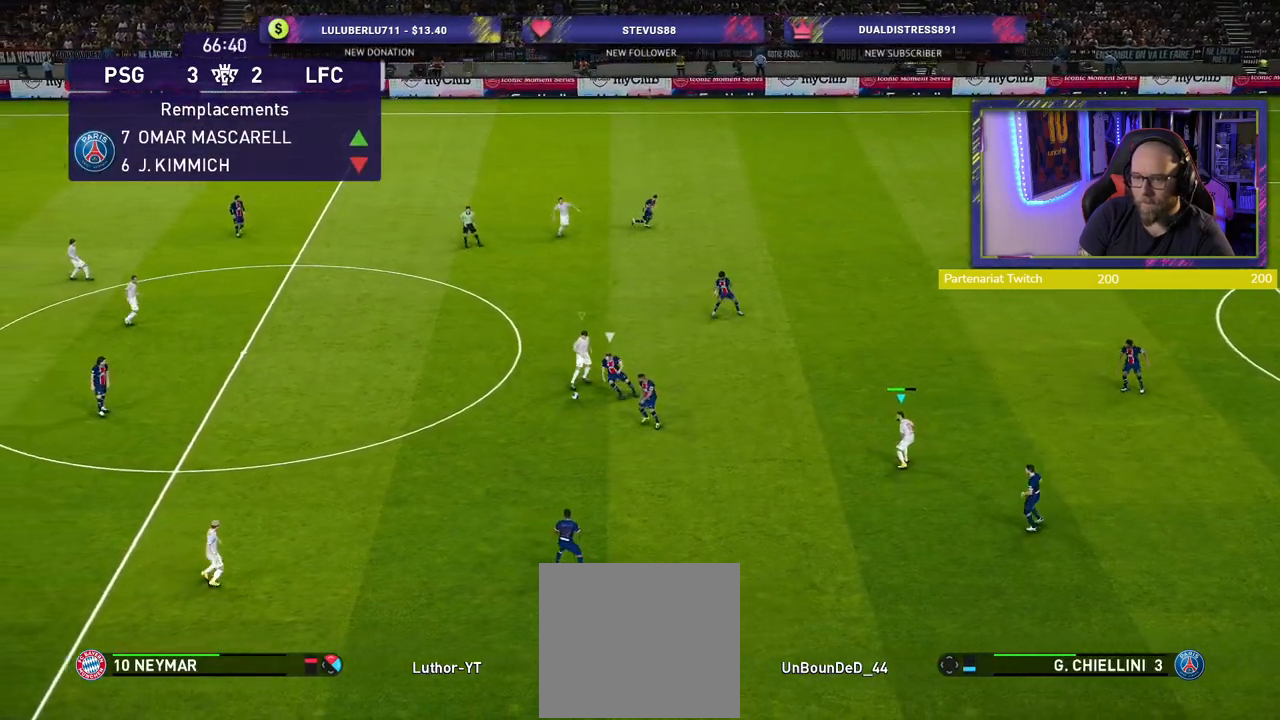
{"buttons": ["L1", "R2"], "left_stick": "down-left", "right_stick": "center", "events": [[60, "L1", "up"], [500, "L1", "down"]]}
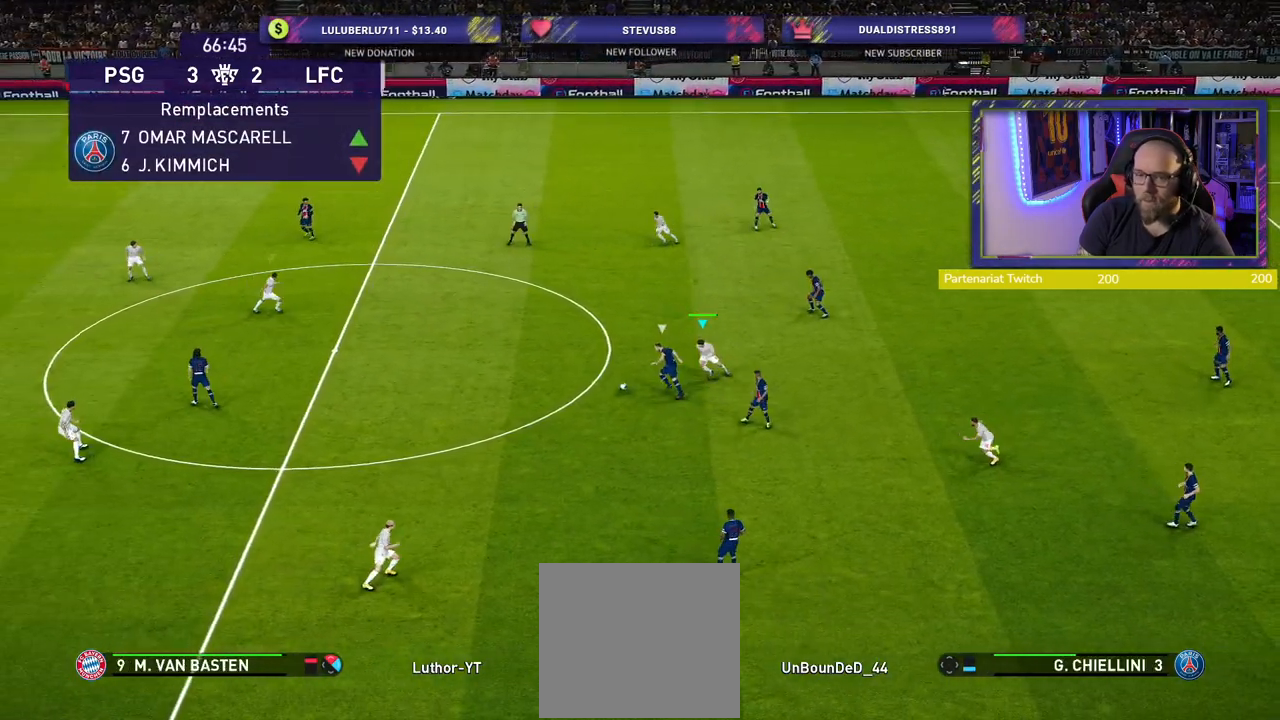
{"buttons": ["R2"], "left_stick": "down-left", "right_stick": "center", "events": [[120, "L1", "up"]]}
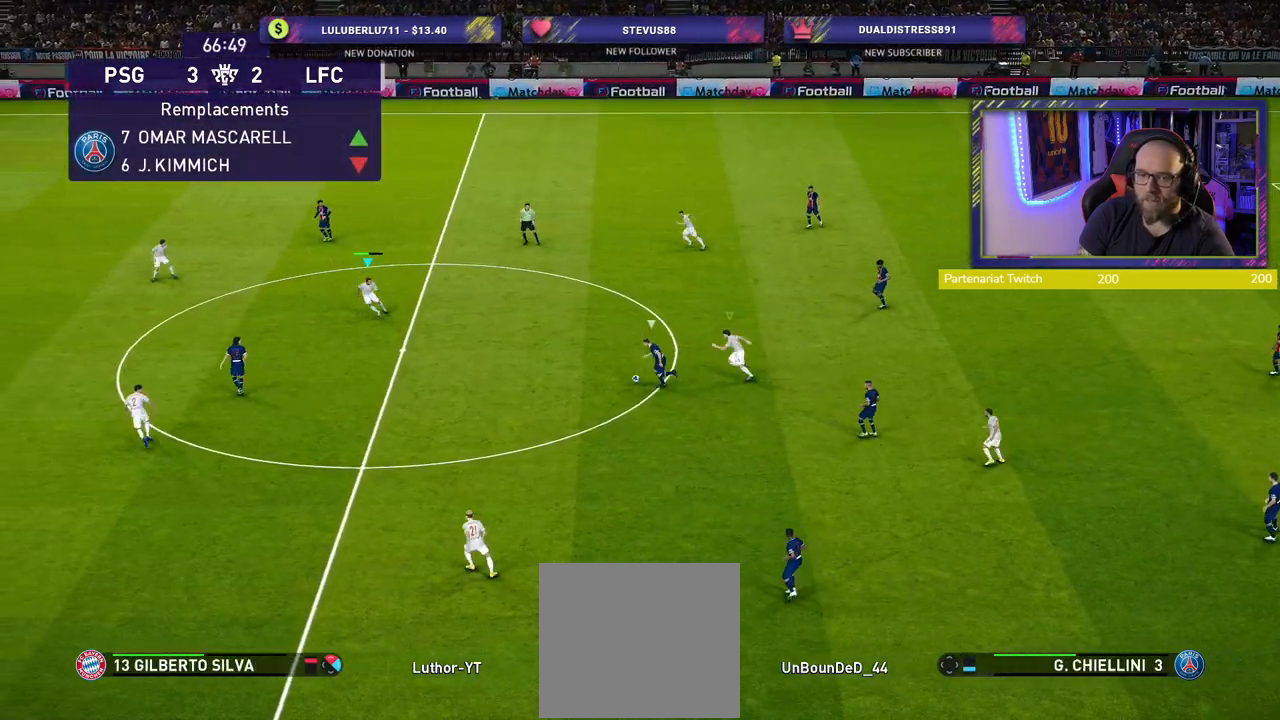
{"buttons": ["R2"], "left_stick": "down-left", "right_stick": "center", "events": []}
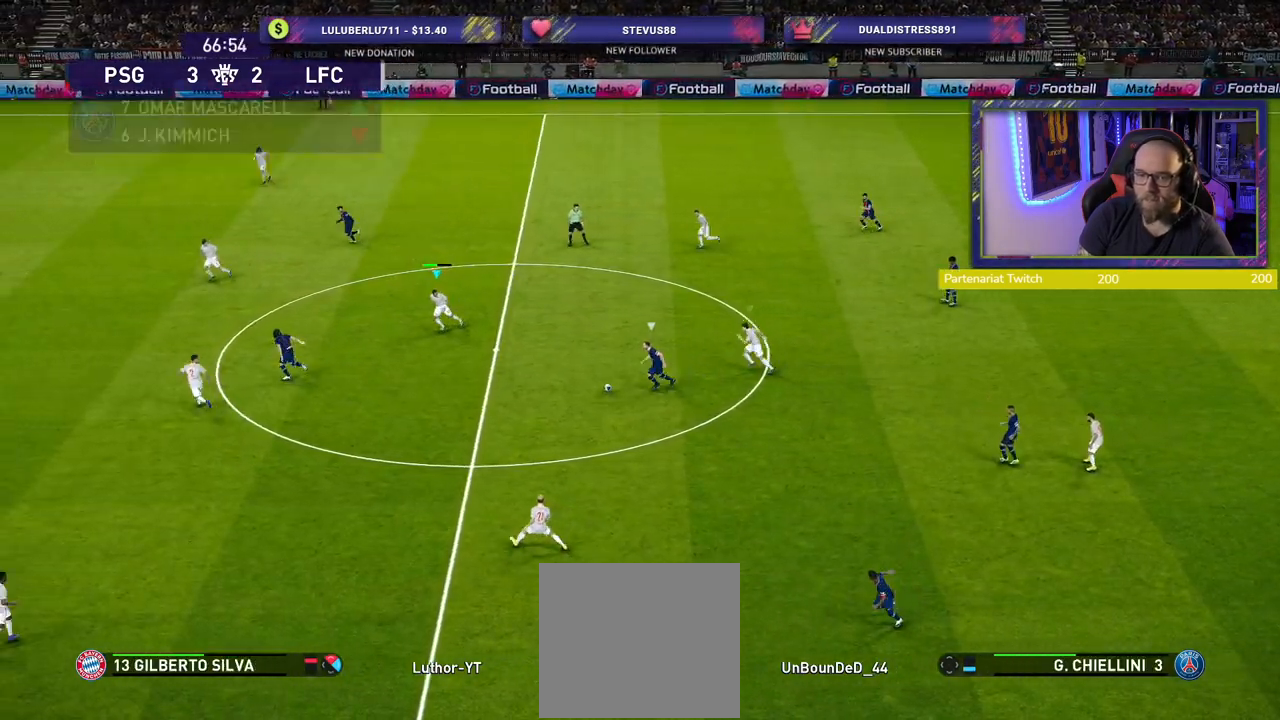
{"buttons": ["CROSS"], "left_stick": "center", "right_stick": "center", "events": [[60, "R2", "up"], [80, "left_stick", "down-right"], [120, "CROSS", "down"], [140, "left_stick", "center"]]}
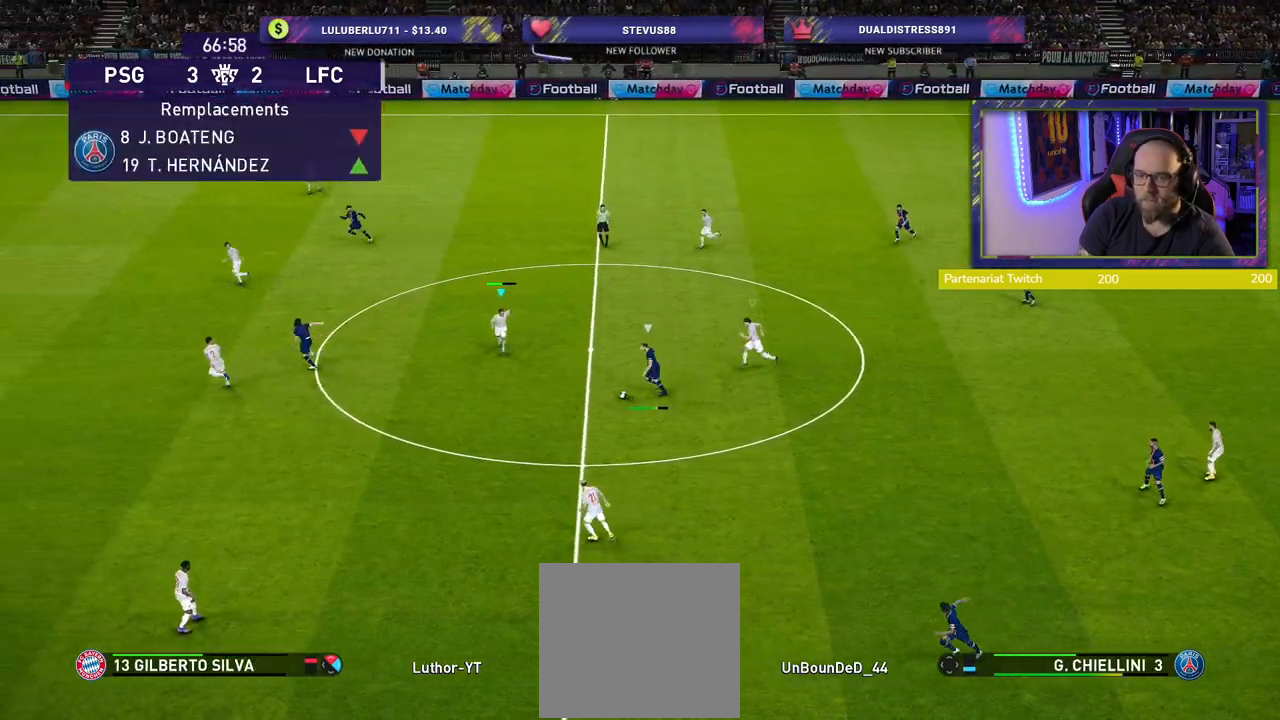
{"buttons": ["CROSS"], "left_stick": "left", "right_stick": "center", "events": [[180, "left_stick", "left"]]}
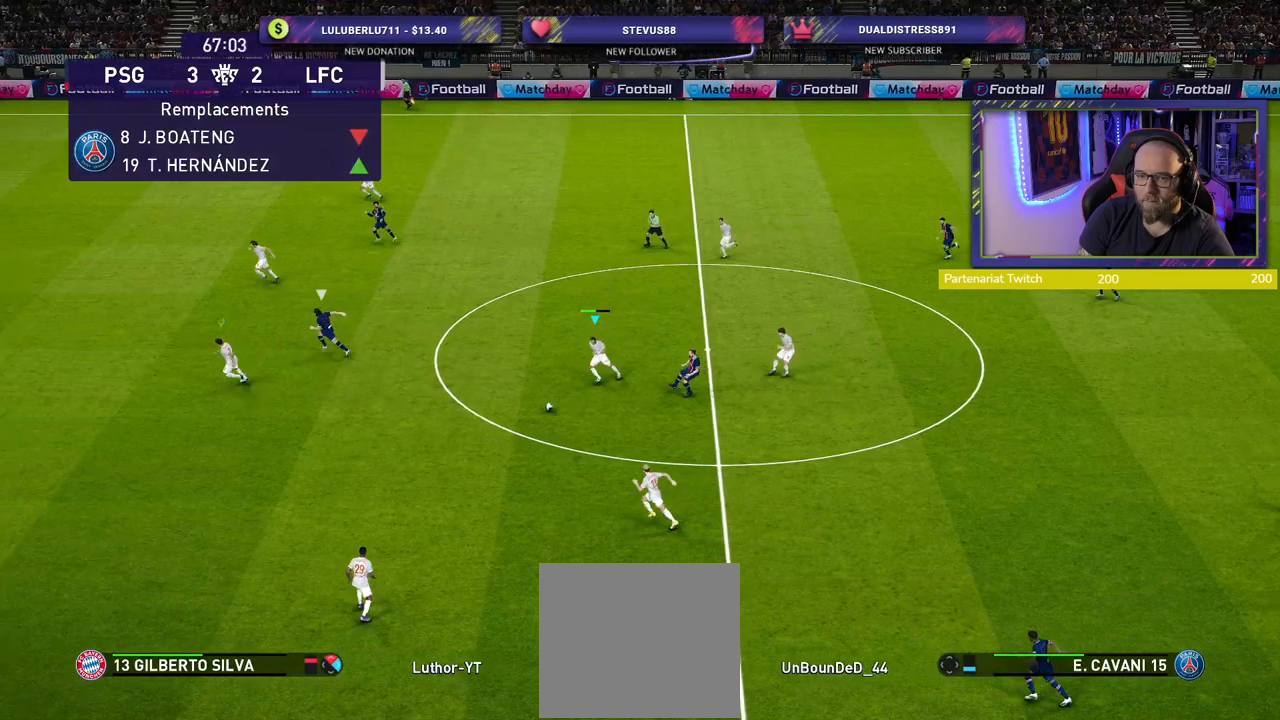
{"buttons": ["CROSS"], "left_stick": "down-right", "right_stick": "center", "events": [[120, "left_stick", "down-left"], [400, "CROSS", "up"], [420, "left_stick", "down-right"], [480, "CROSS", "down"]]}
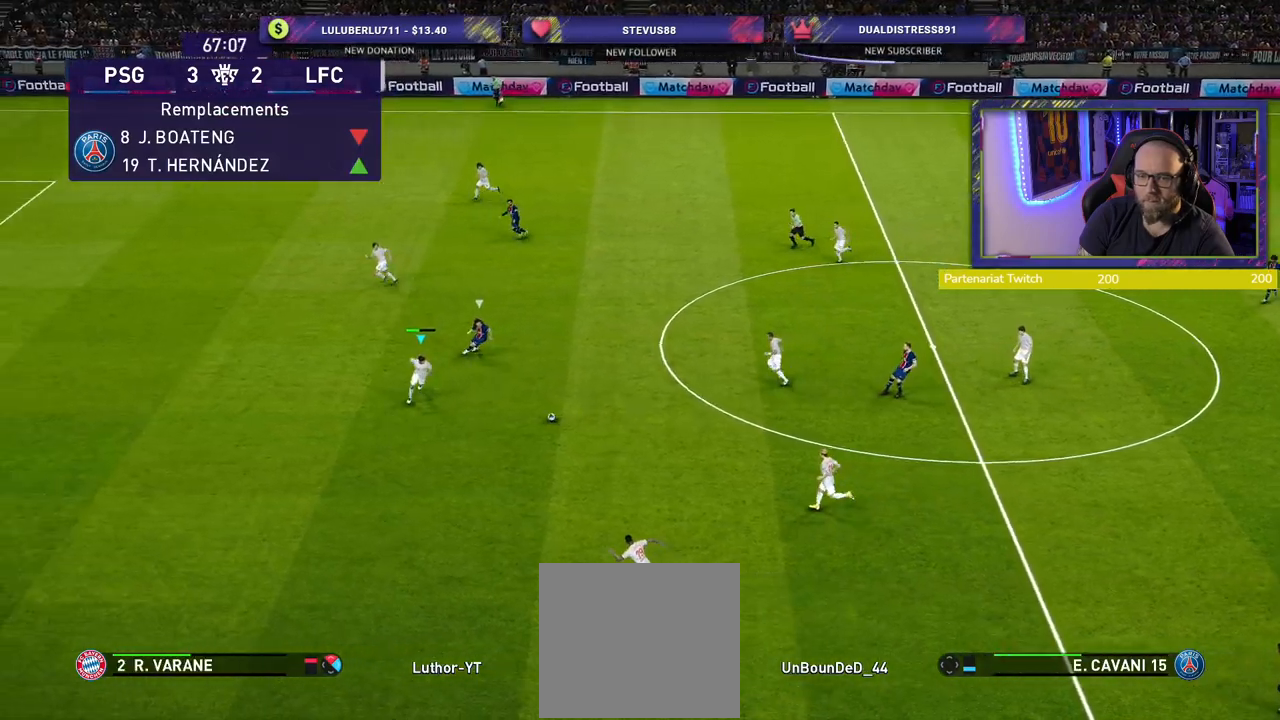
{"buttons": [], "left_stick": "down-right", "right_stick": "center", "events": [[80, "CROSS", "up"]]}
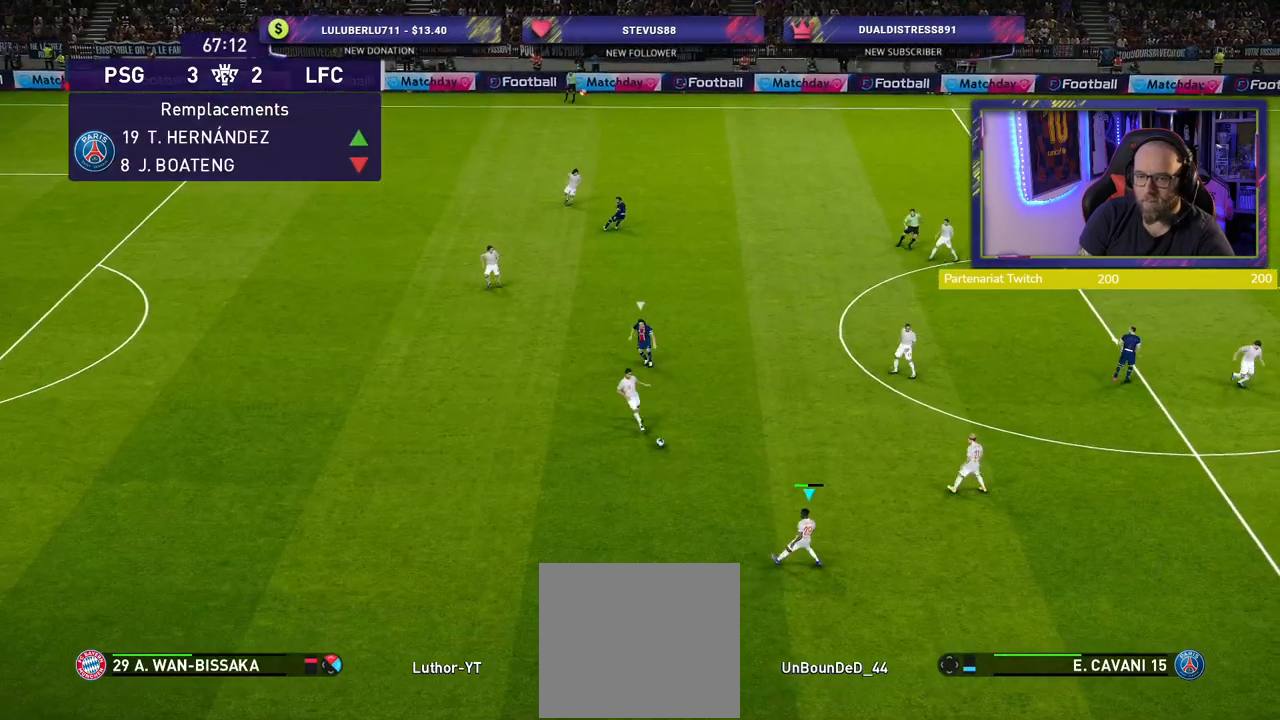
{"buttons": [], "left_stick": "right", "right_stick": "center", "events": [[60, "left_stick", "right"]]}
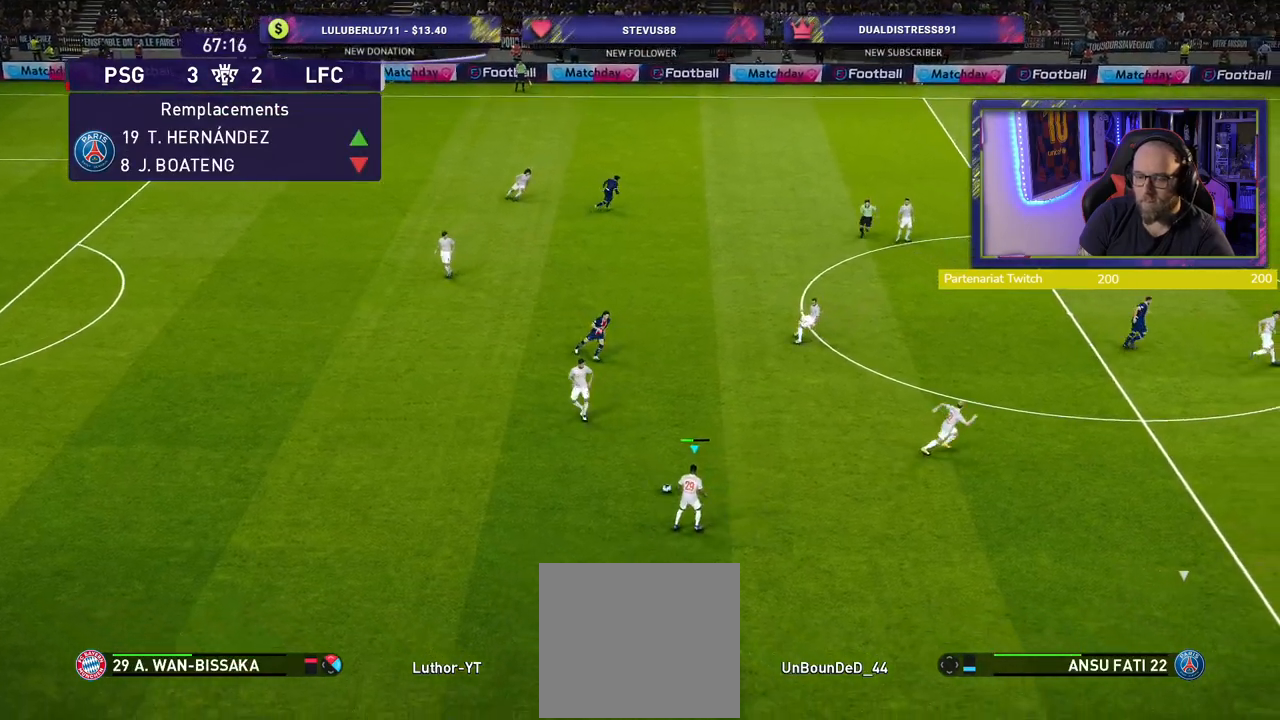
{"buttons": [], "left_stick": "right", "right_stick": "center", "events": []}
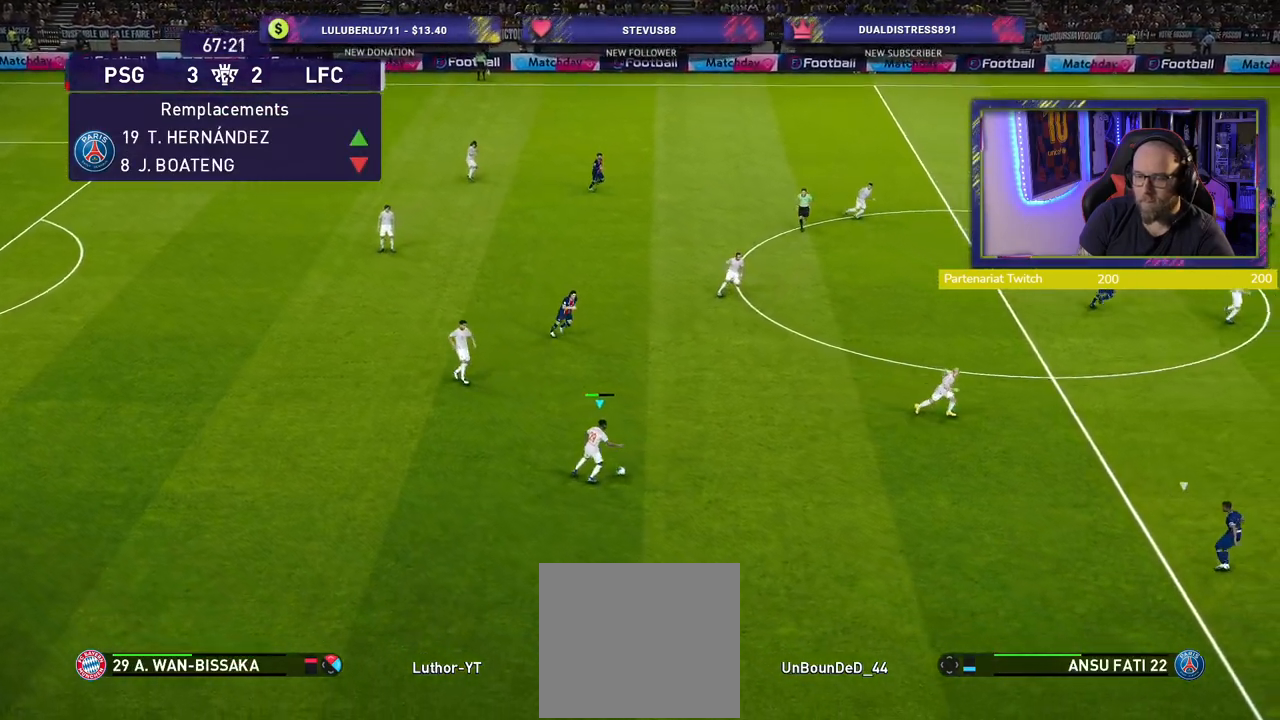
{"buttons": [], "left_stick": "up-right", "right_stick": "center", "events": [[180, "CROSS", "down"], [200, "left_stick", "up-right"], [320, "CROSS", "up"]]}
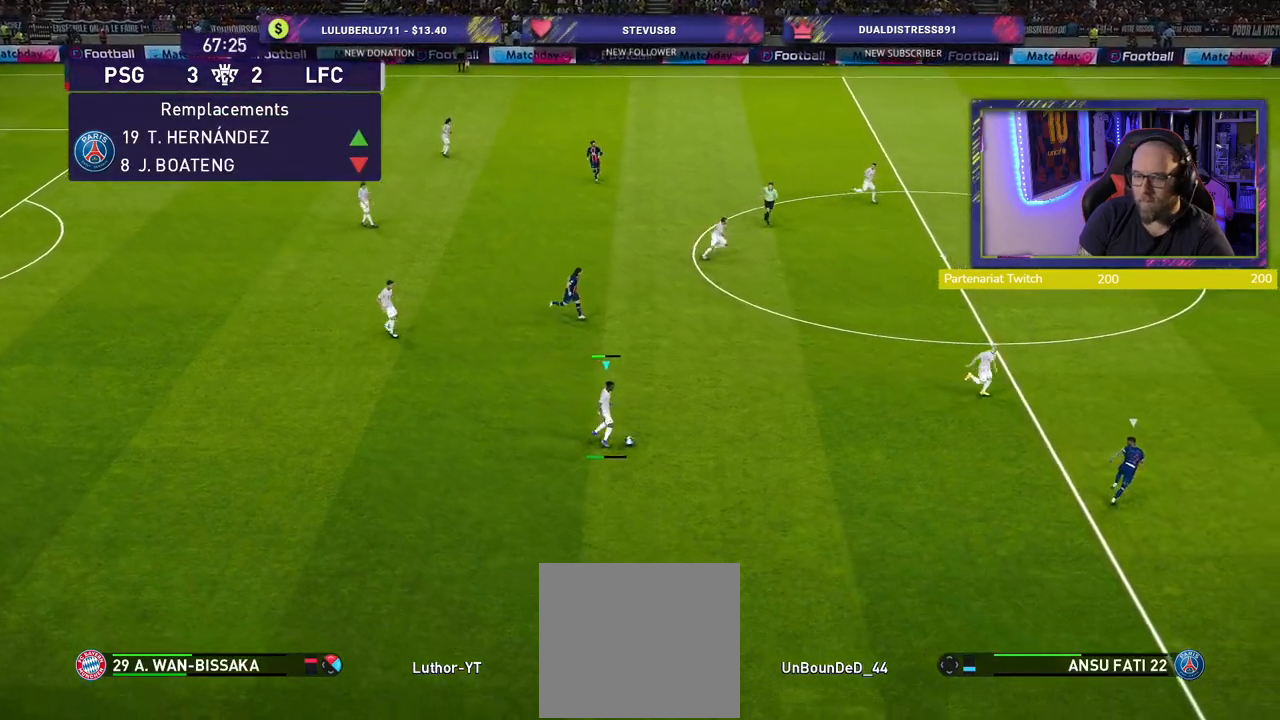
{"buttons": [], "left_stick": "left", "right_stick": "center", "events": [[80, "left_stick", "center"], [220, "left_stick", "left"]]}
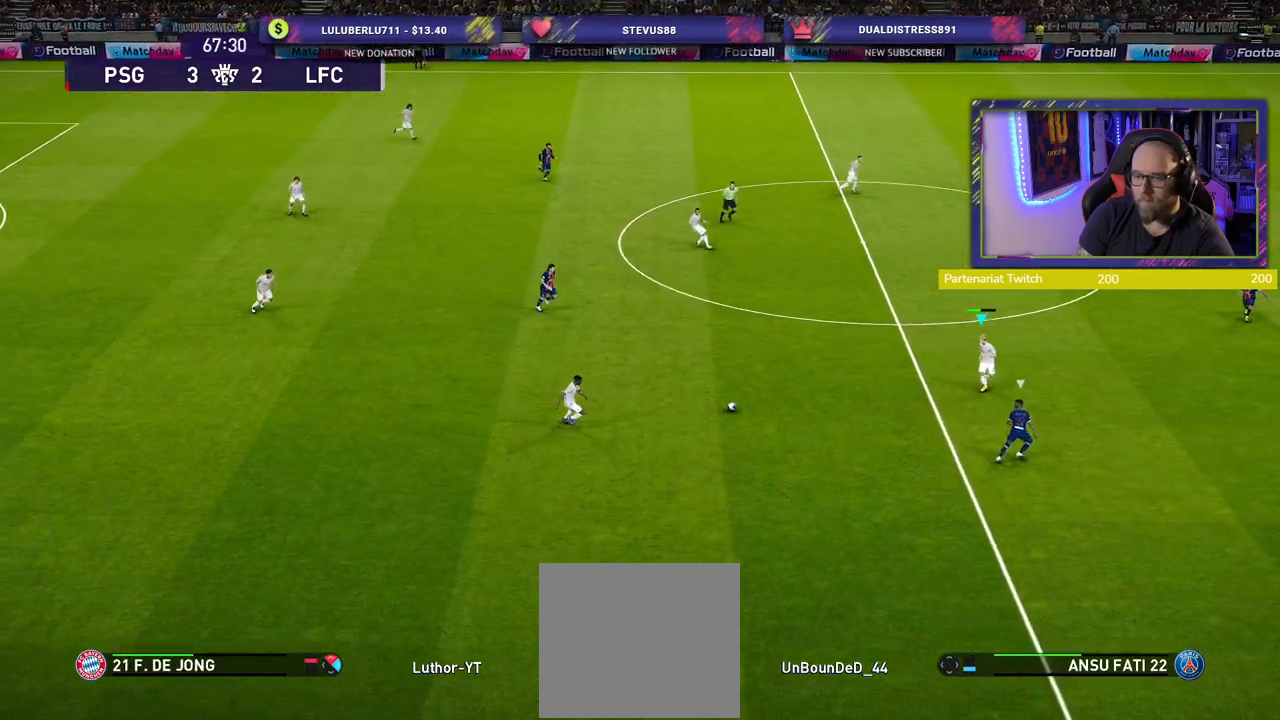
{"buttons": [], "left_stick": "up", "right_stick": "center", "events": [[80, "left_stick", "up-left"], [360, "left_stick", "up"]]}
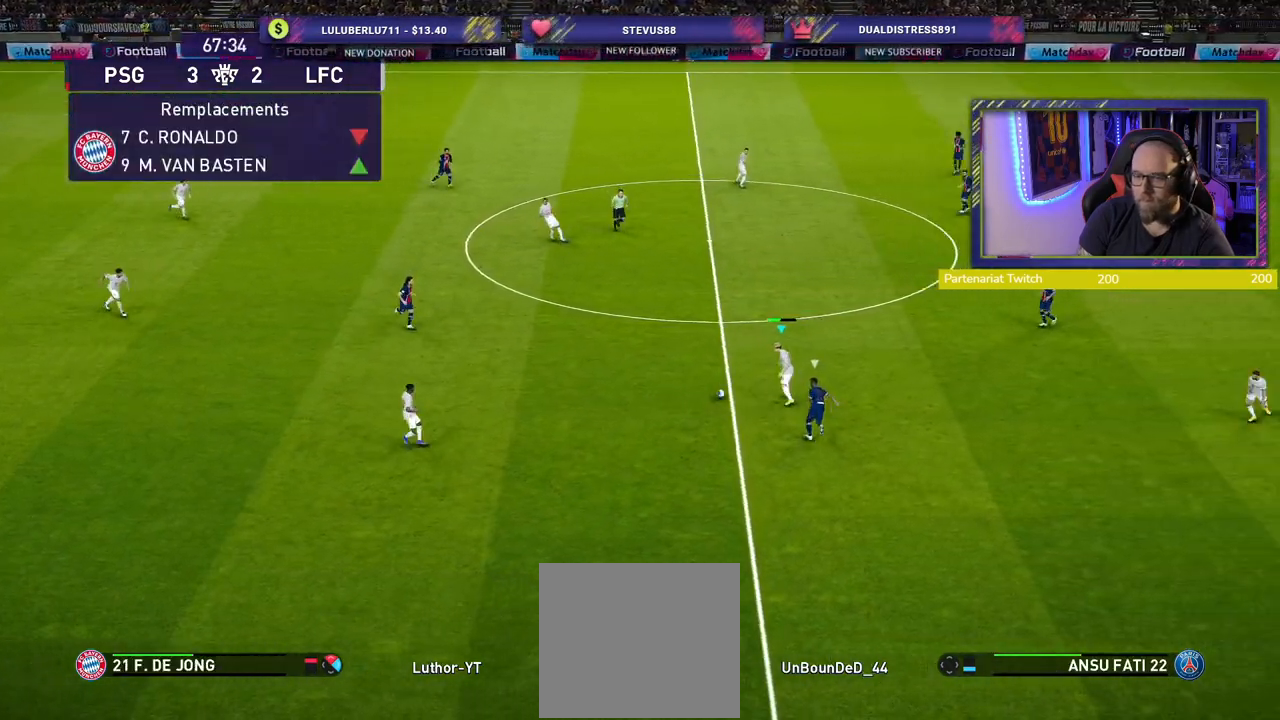
{"buttons": [], "left_stick": "up", "right_stick": "center", "events": [[320, "CROSS", "down"], [480, "CROSS", "up"]]}
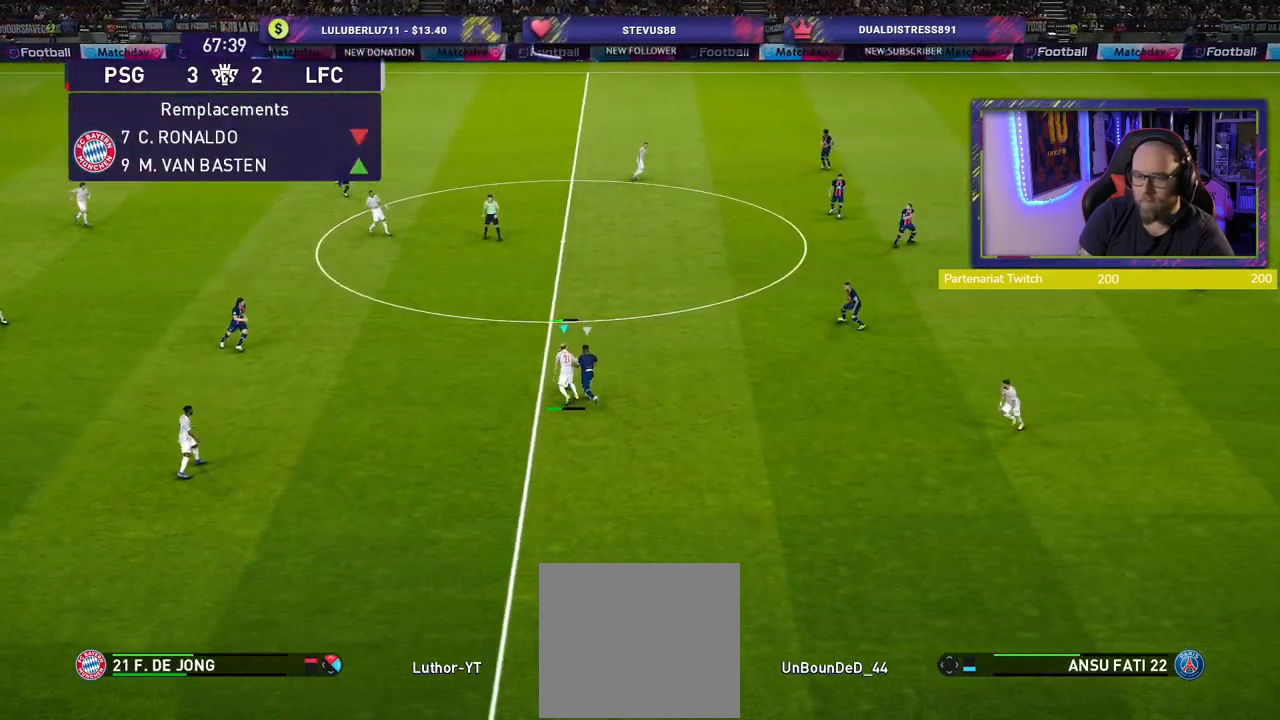
{"buttons": [], "left_stick": "up", "right_stick": "center", "events": []}
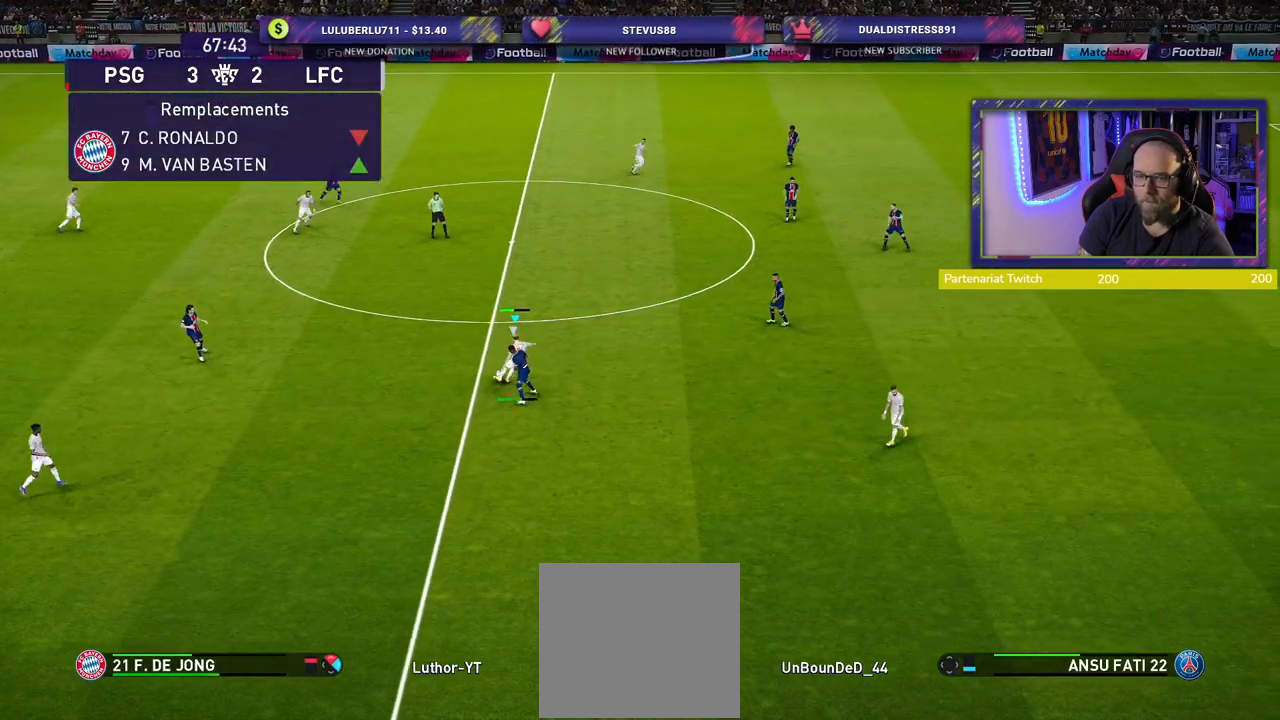
{"buttons": [], "left_stick": "down-left", "right_stick": "center", "events": [[120, "left_stick", "center"], [220, "left_stick", "down-left"]]}
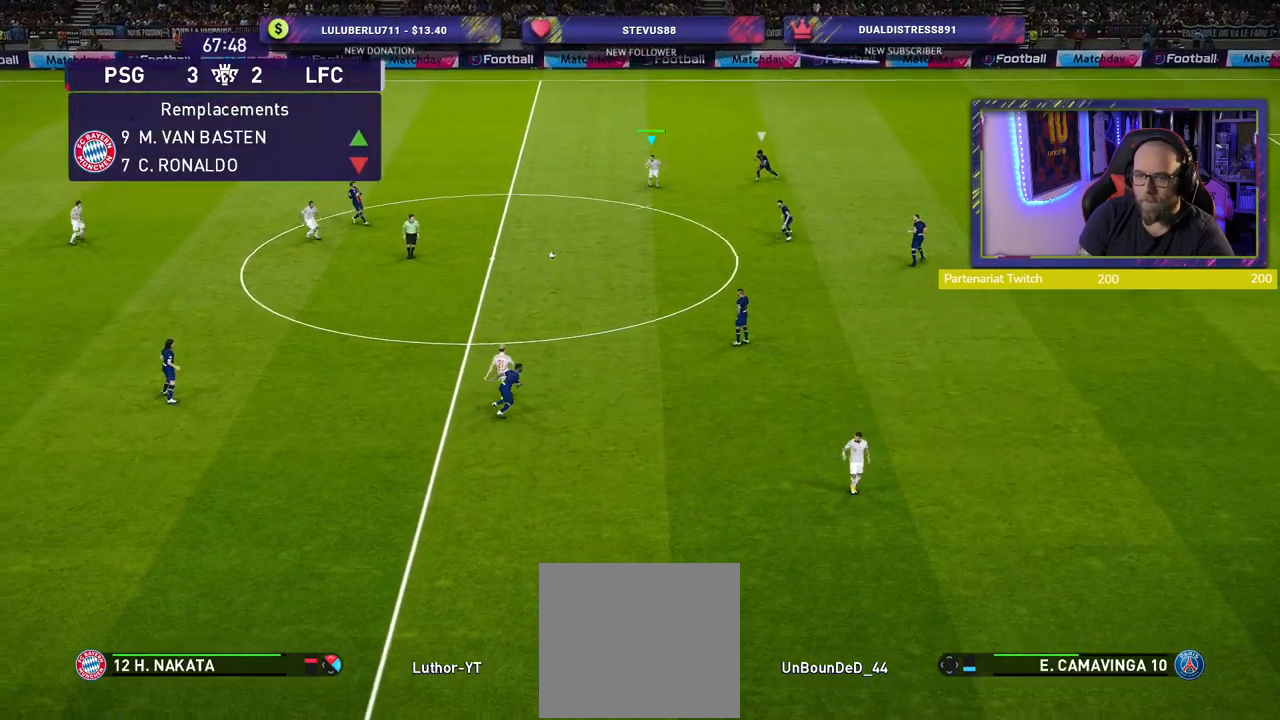
{"buttons": [], "left_stick": "down-left", "right_stick": "center", "events": []}
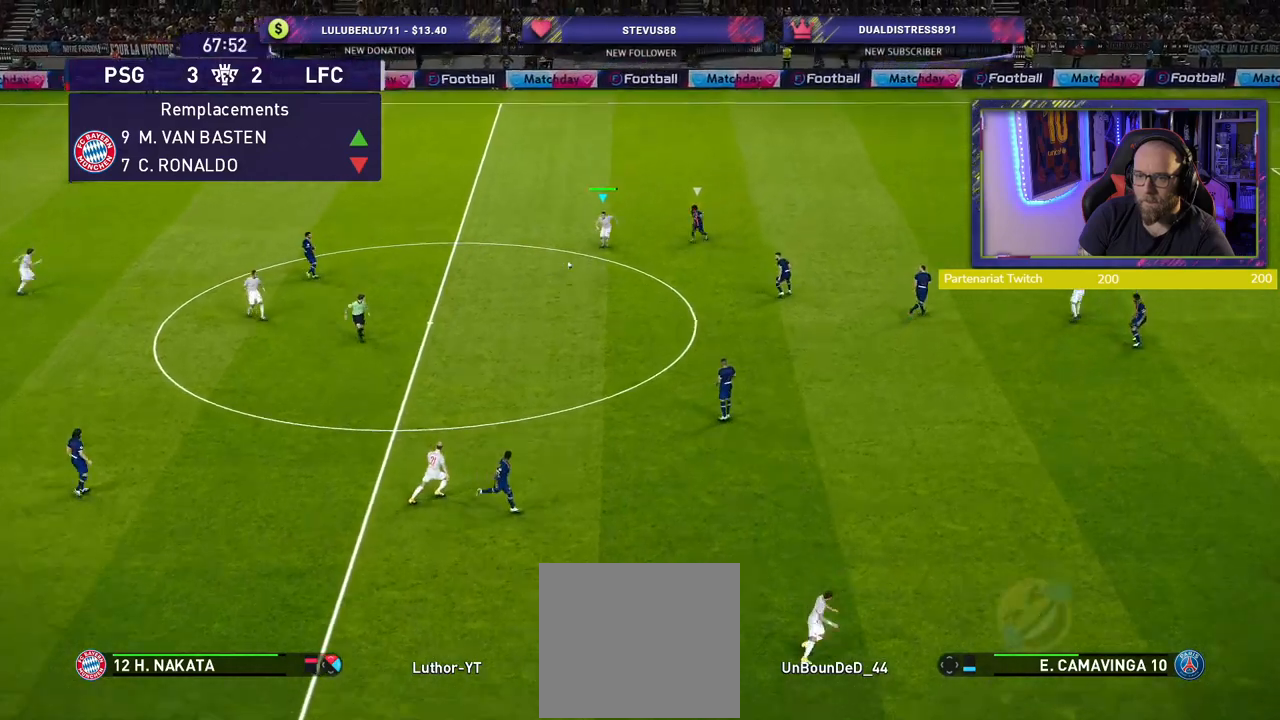
{"buttons": [], "left_stick": "down-left", "right_stick": "center", "events": [[400, "CROSS", "down"], [460, "CROSS", "up"]]}
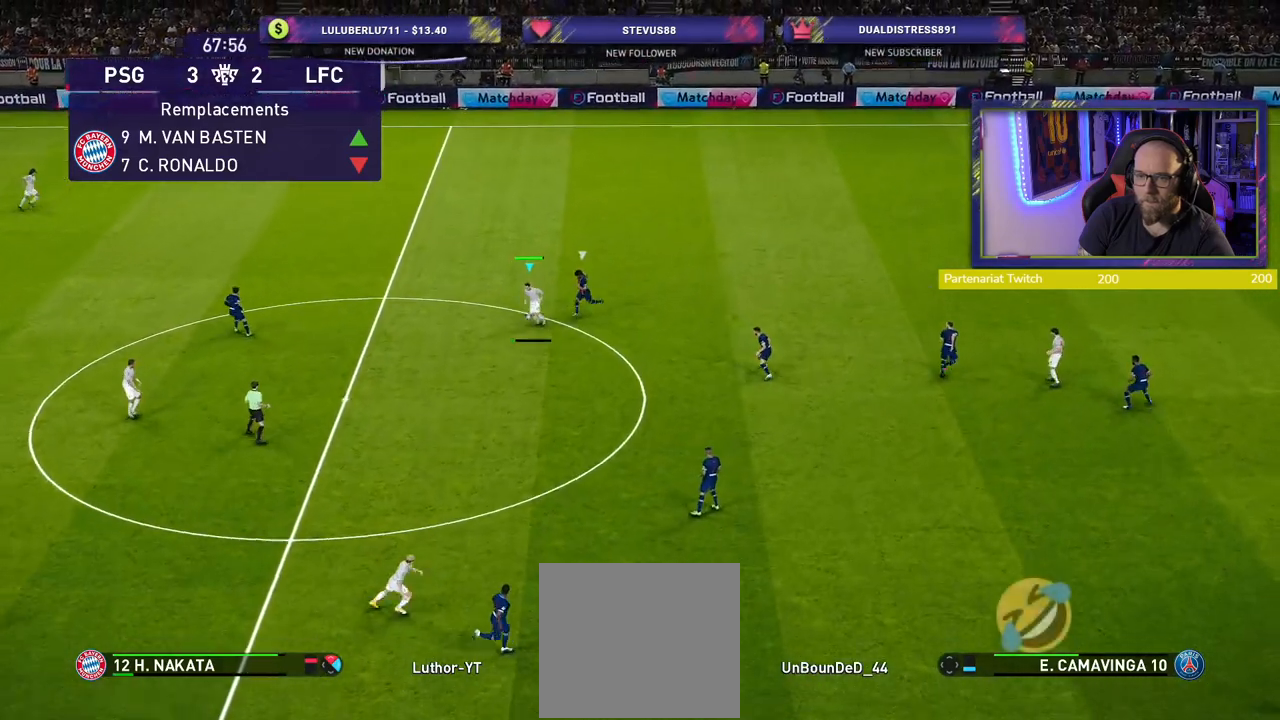
{"buttons": [], "left_stick": "right", "right_stick": "center", "events": [[160, "left_stick", "center"], [420, "left_stick", "right"]]}